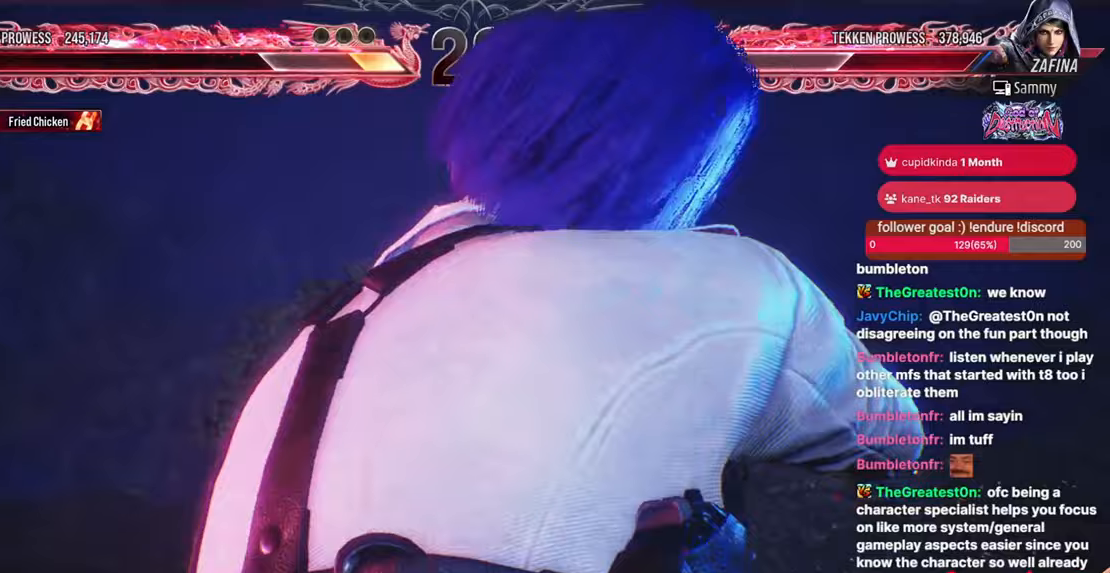
Gameplay with a controller (arcade stick); each line is a JSON object with the inputs held at the frame after it. "events" lists button and stick changes between this image and that frame as [ms after this image, input, new state], when the widget could be followed in between. Not read: HOME L3 R3.
{"buttons": [], "events": []}
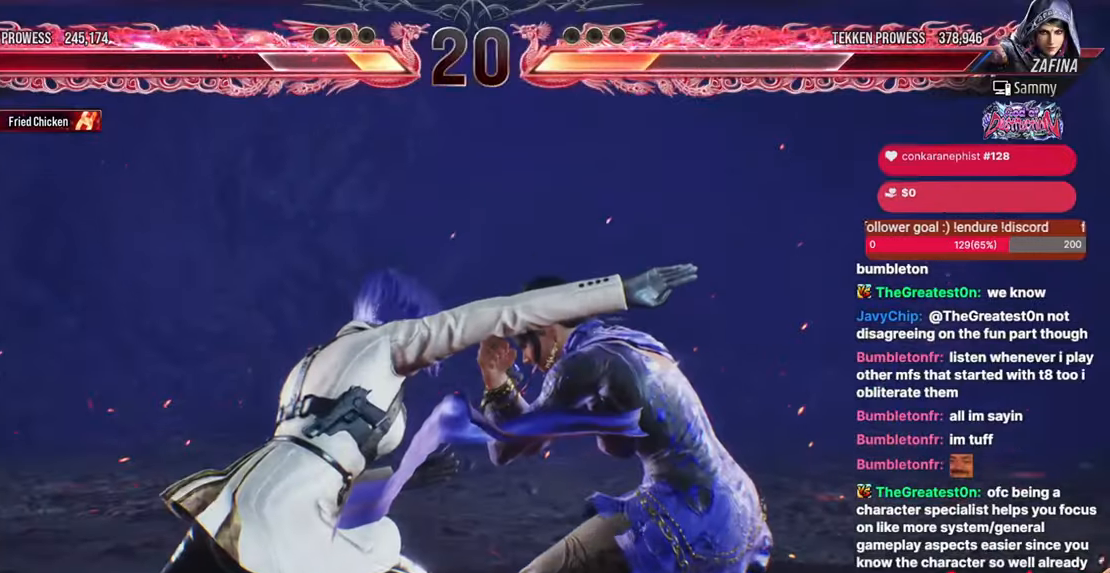
{"buttons": ["DPAD_LEFT"], "events": [[183, "DPAD_LEFT", "down"]]}
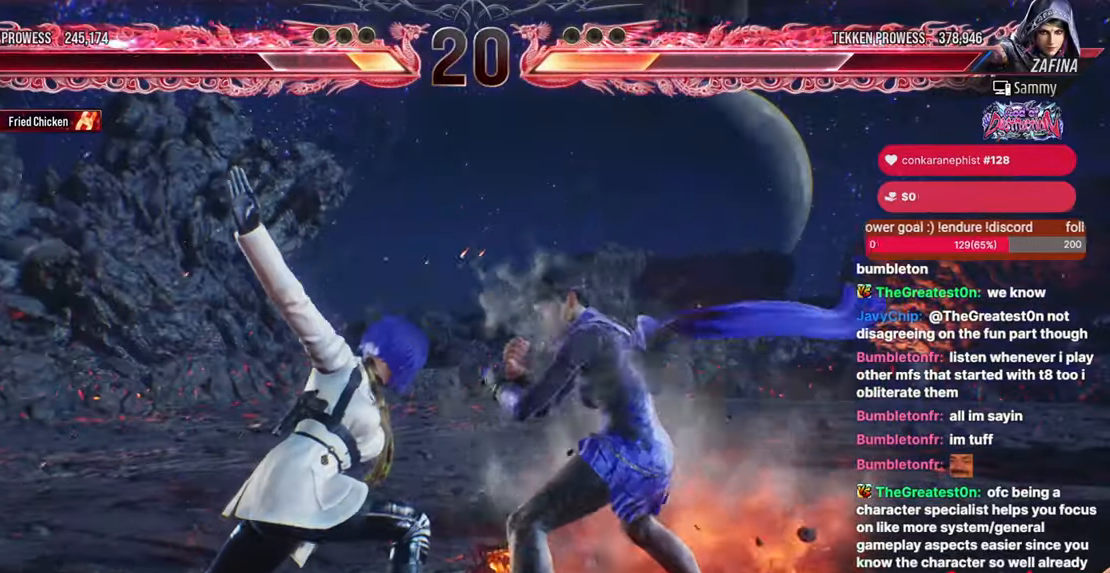
{"buttons": ["DPAD_LEFT"], "events": []}
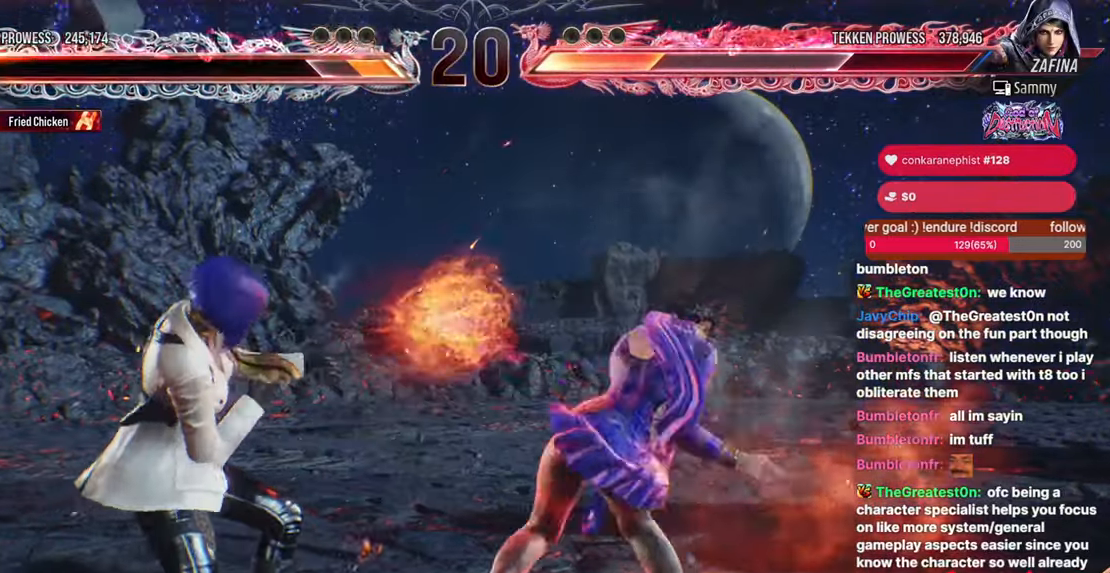
{"buttons": ["DPAD_LEFT"], "events": []}
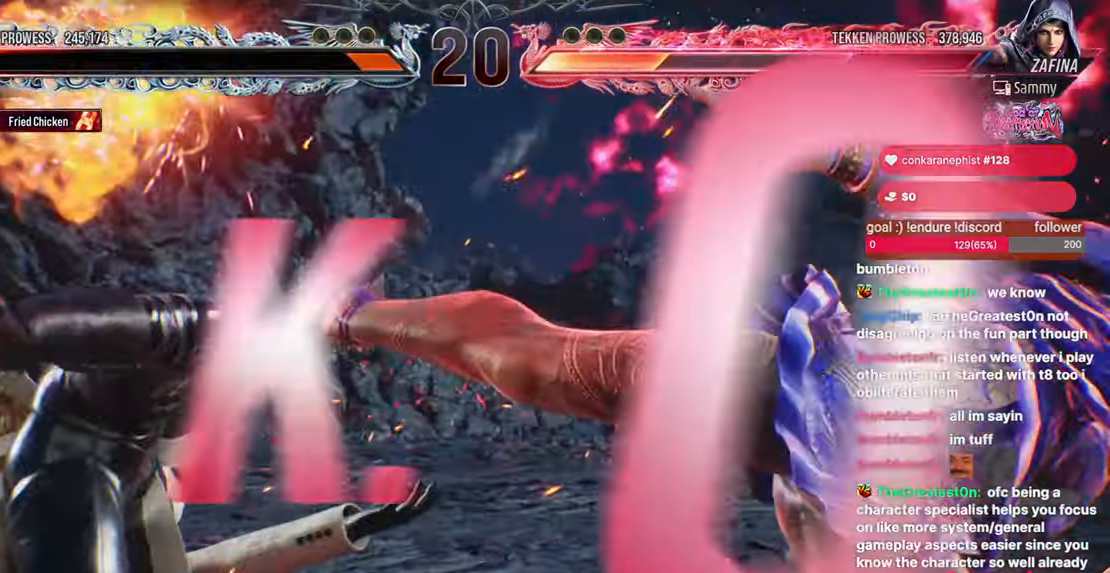
{"buttons": [], "events": [[183, "DPAD_LEFT", "up"]]}
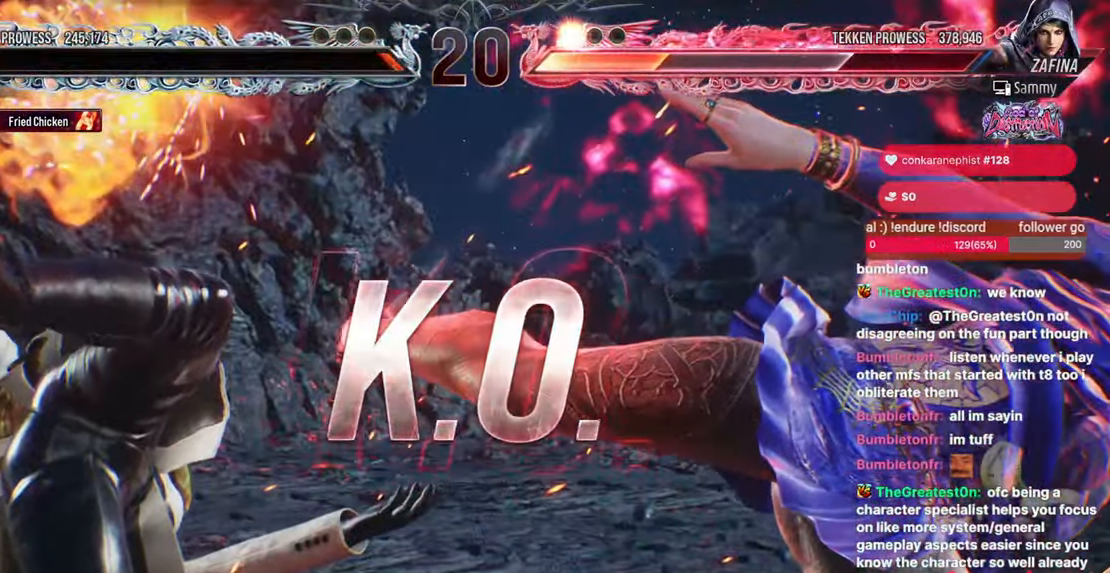
{"buttons": [], "events": []}
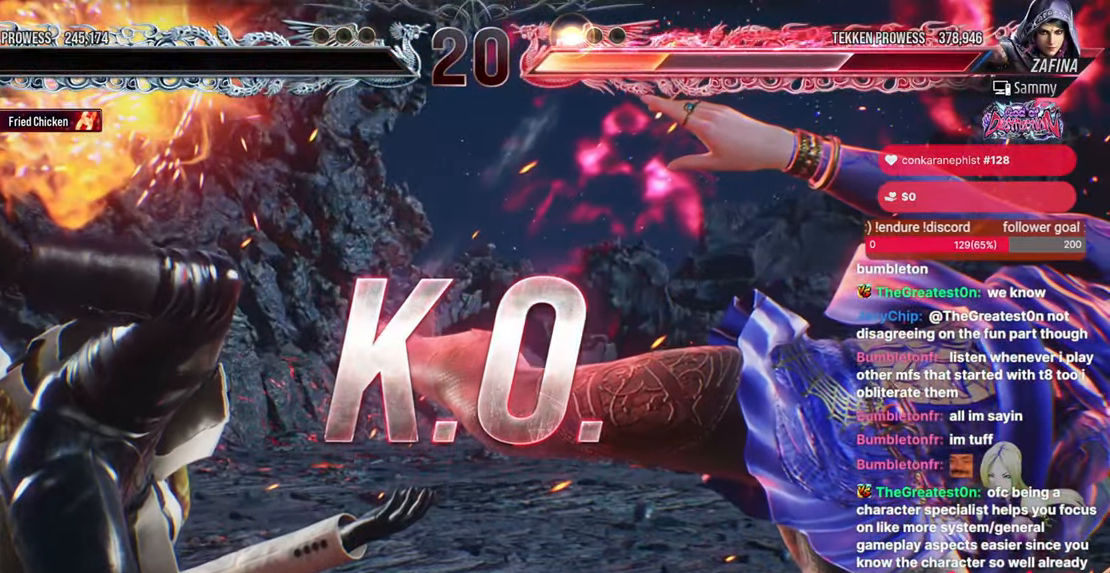
{"buttons": [], "events": []}
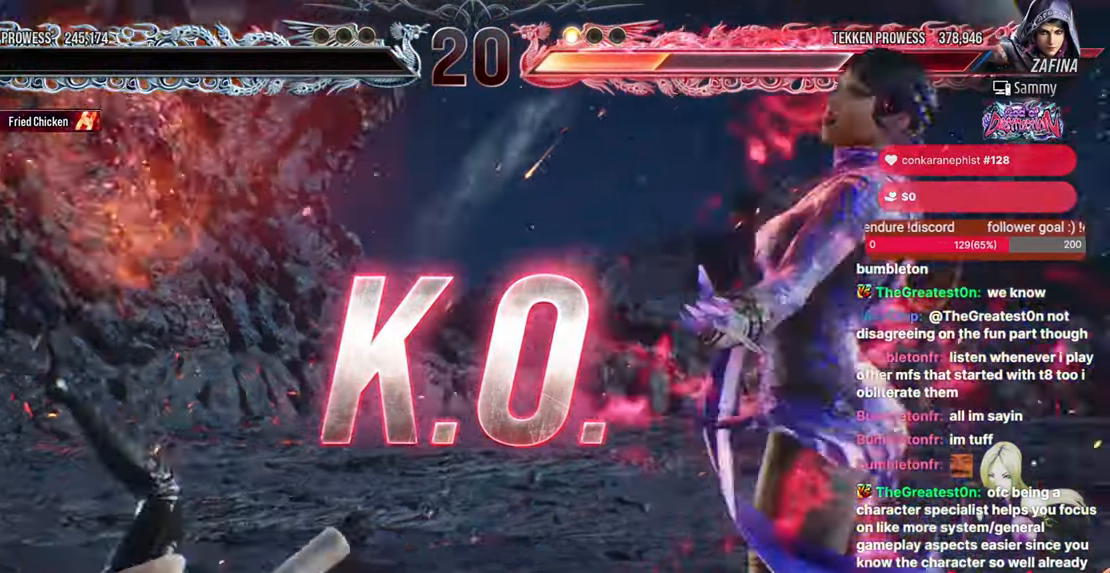
{"buttons": [], "events": [[267, "DPAD_LEFT", "down"], [350, "DPAD_LEFT", "up"]]}
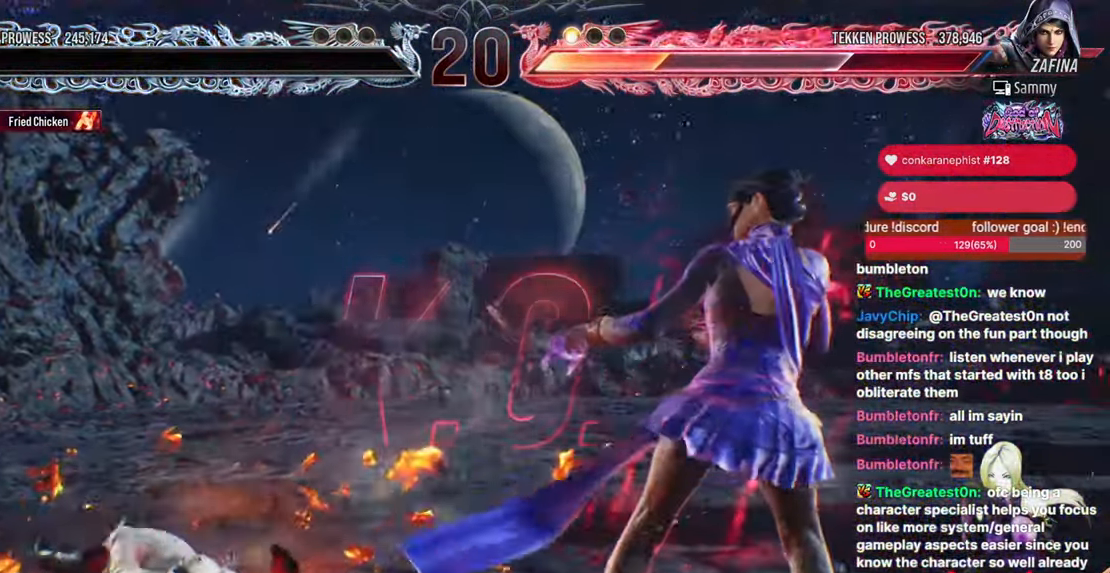
{"buttons": [], "events": []}
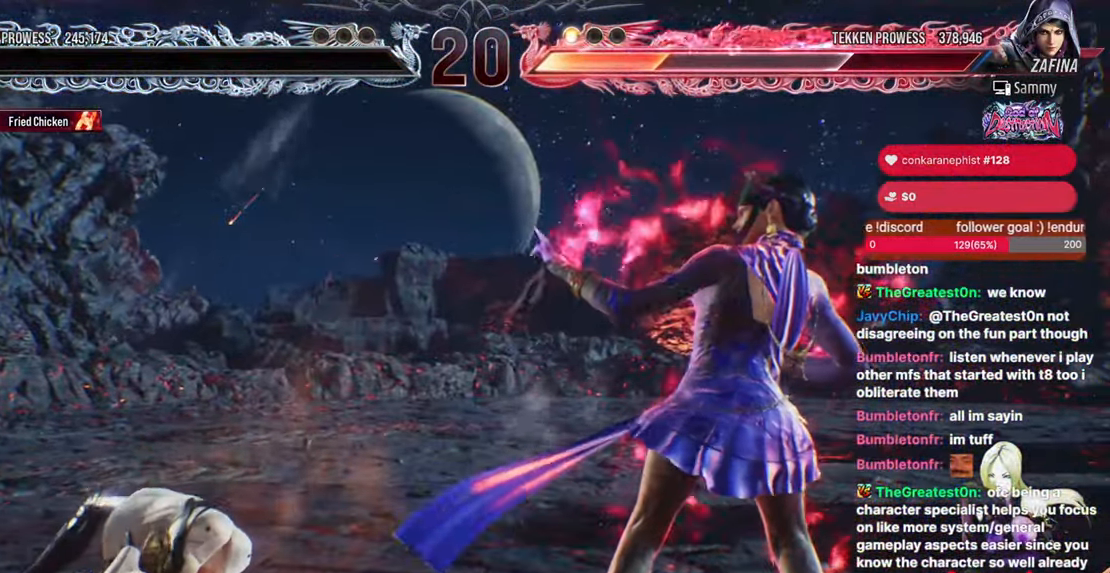
{"buttons": [], "events": []}
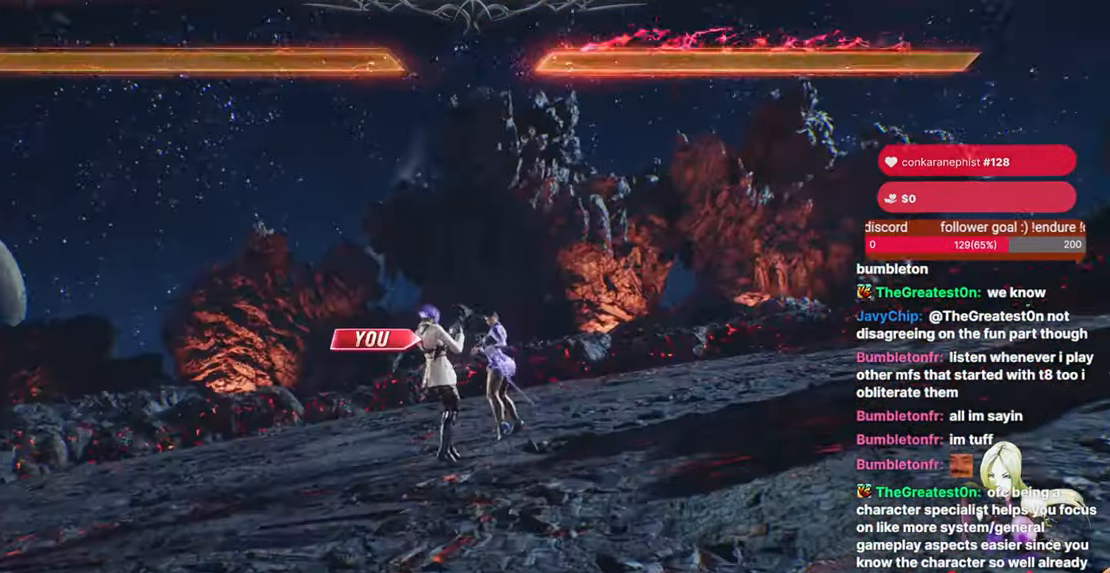
{"buttons": [], "events": []}
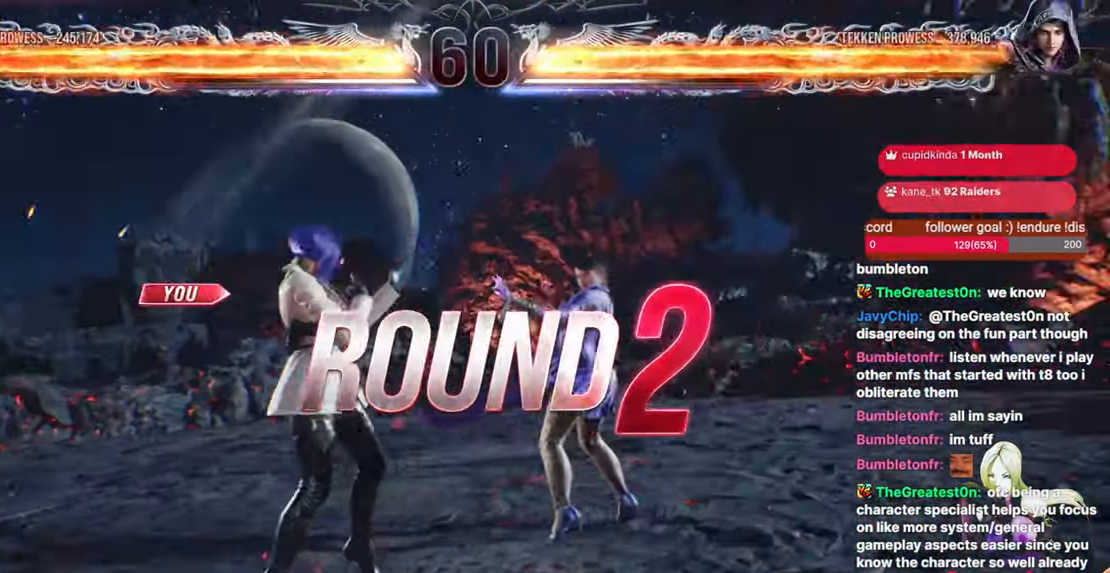
{"buttons": [], "events": []}
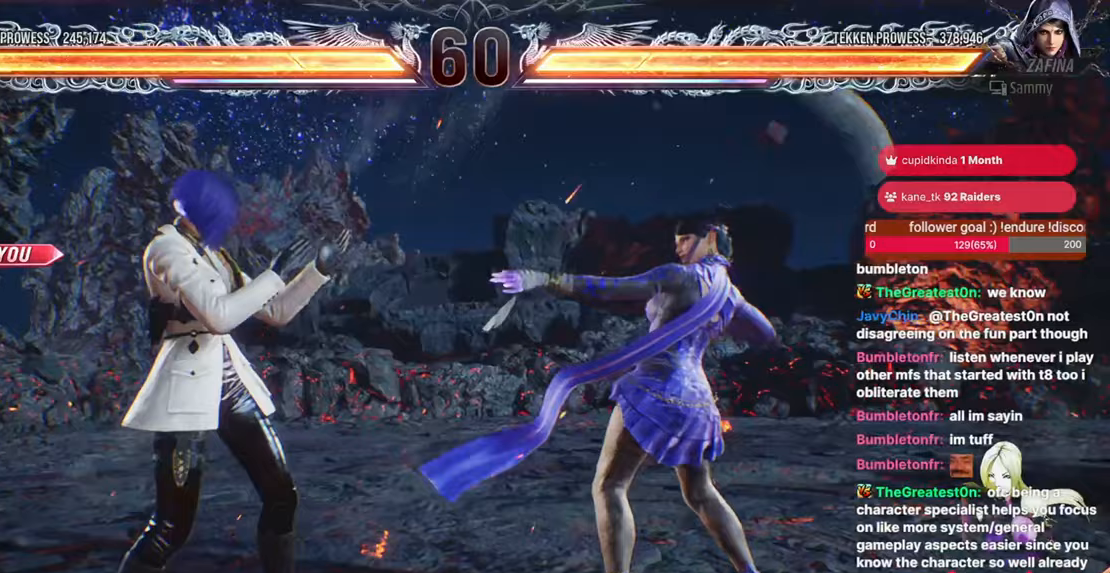
{"buttons": [], "events": []}